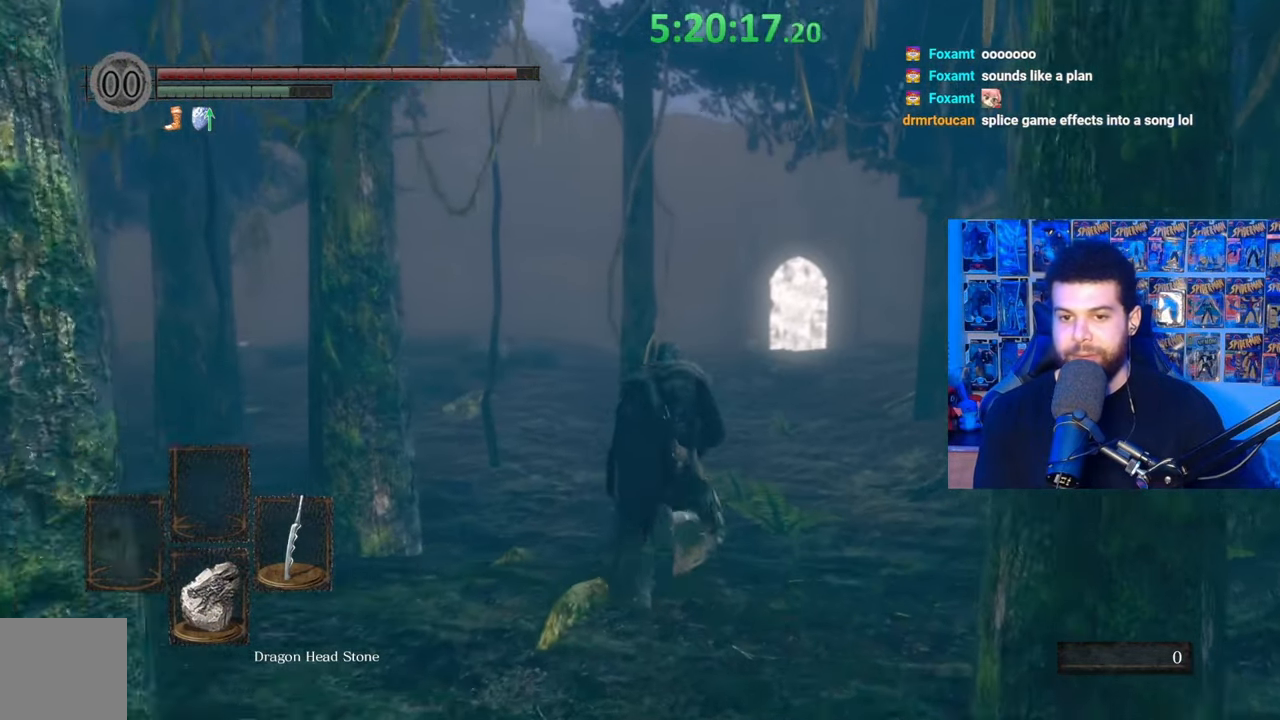
Gameplay with a controller (Xbox layout); each line is a JSON object with the inputs held at the frame after it. "events" lists button and stick changes between this image and that frame as [ms after this image, input, new state], when the widget could be followed in between.
{"buttons": [], "left_stick": "up", "right_stick": "center", "events": [[133, "B", "up"], [333, "right_stick", "down"], [433, "right_stick", "center"]]}
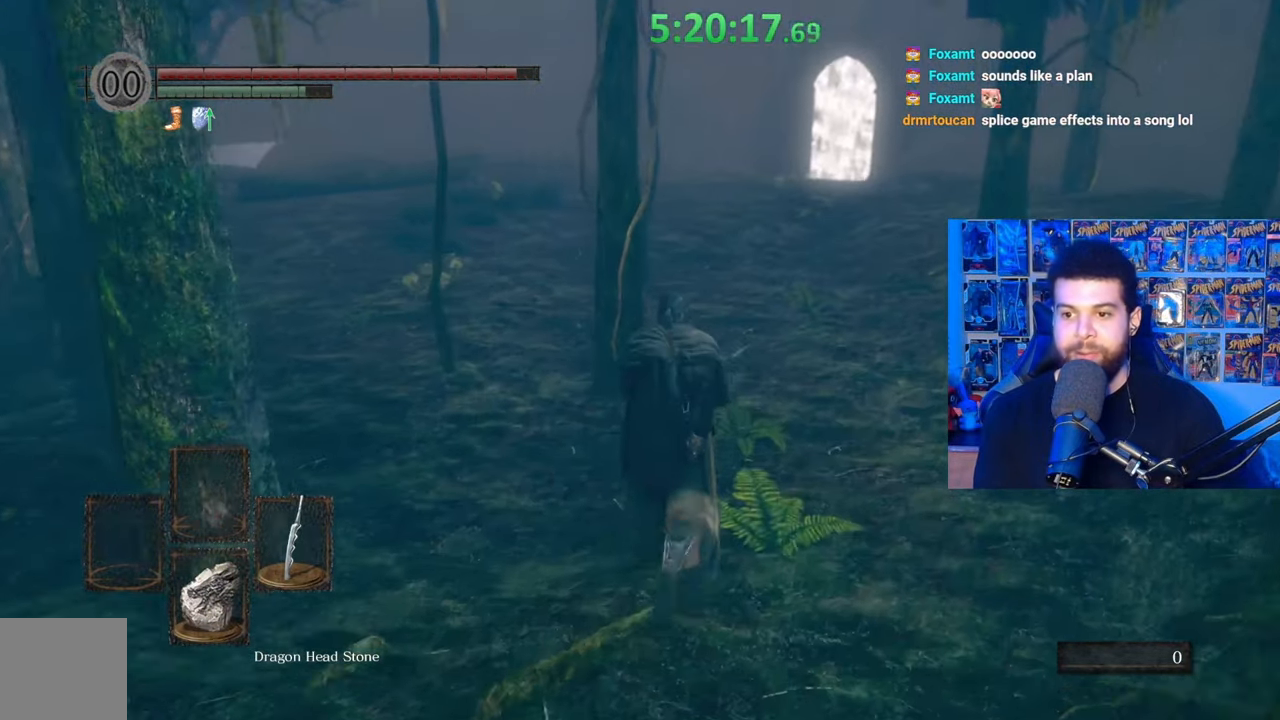
{"buttons": ["B"], "left_stick": "up", "right_stick": "up", "events": [[33, "B", "down"], [433, "right_stick", "up"]]}
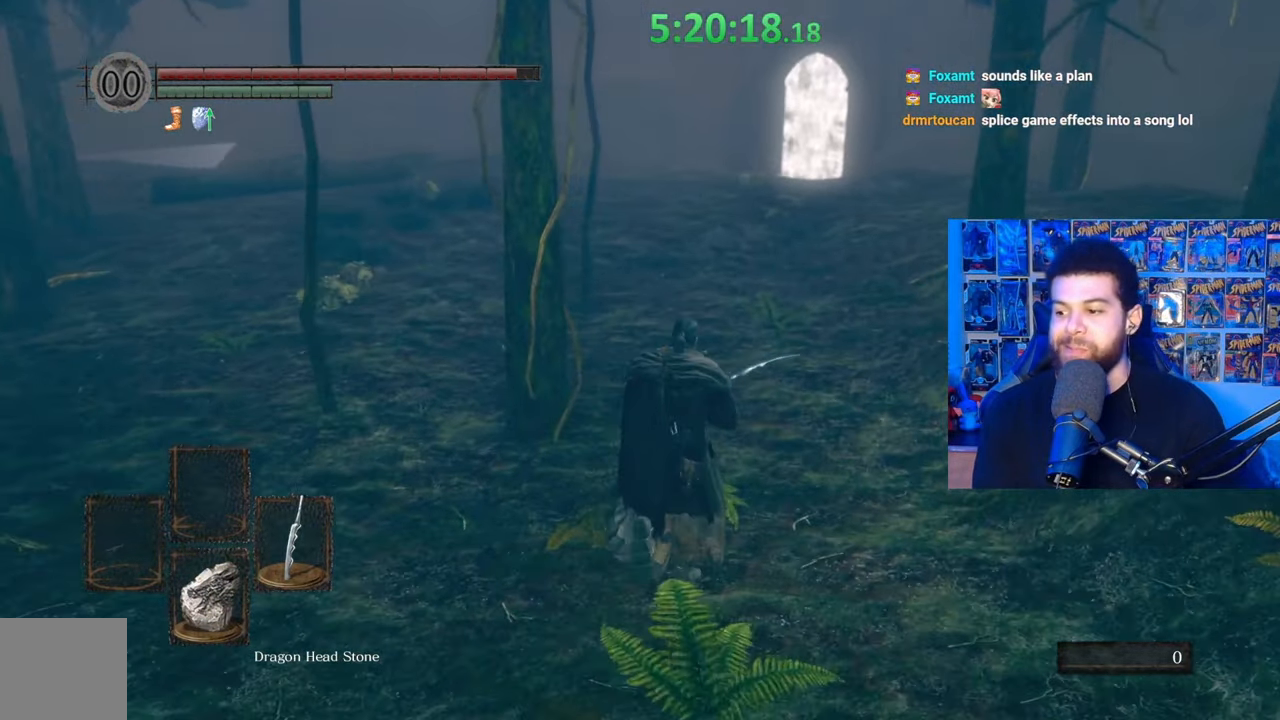
{"buttons": ["B"], "left_stick": "up", "right_stick": "center", "events": [[17, "right_stick", "center"], [283, "right_stick", "down"], [383, "right_stick", "center"]]}
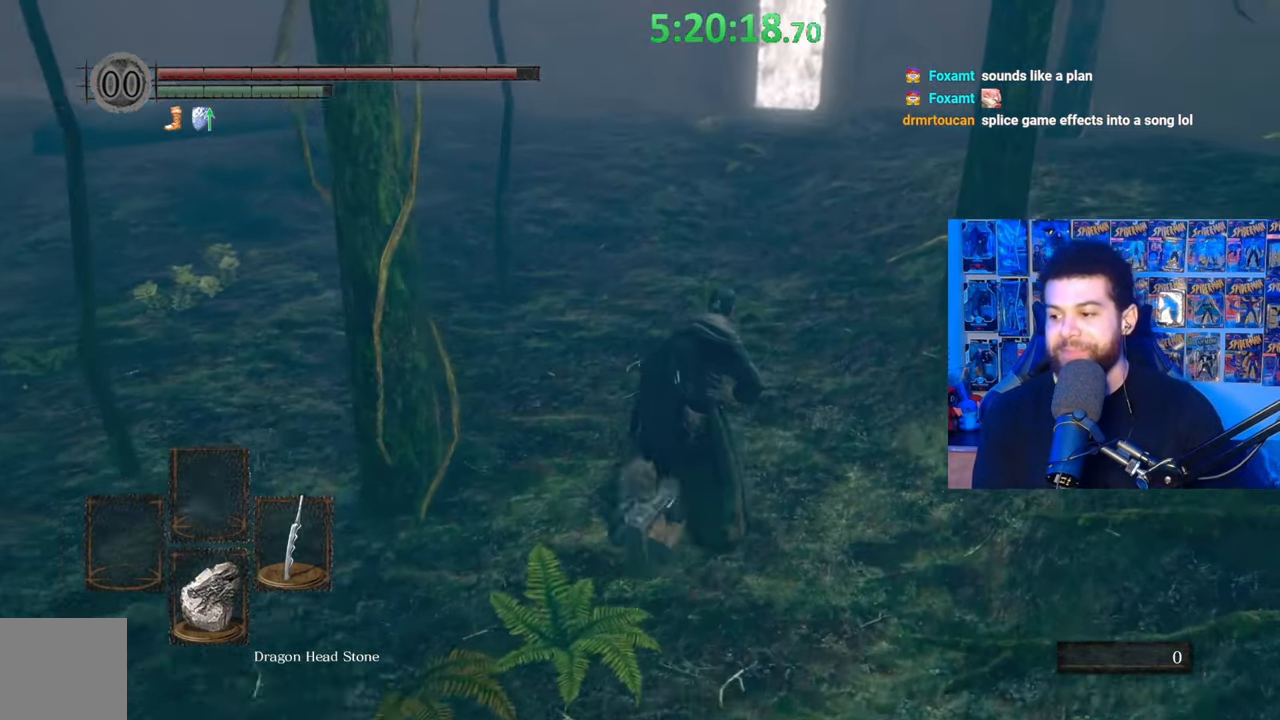
{"buttons": ["B"], "left_stick": "up", "right_stick": "center", "events": [[67, "right_stick", "up"], [117, "right_stick", "center"]]}
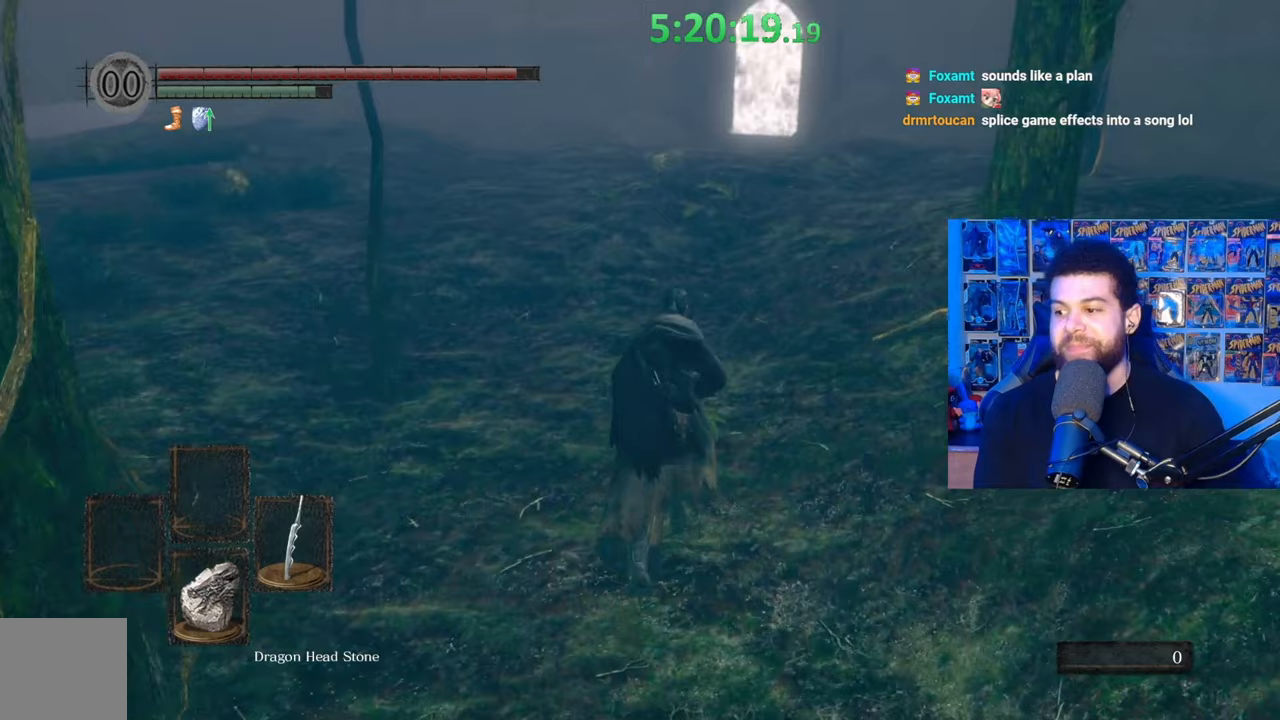
{"buttons": ["B"], "left_stick": "up", "right_stick": "center", "events": []}
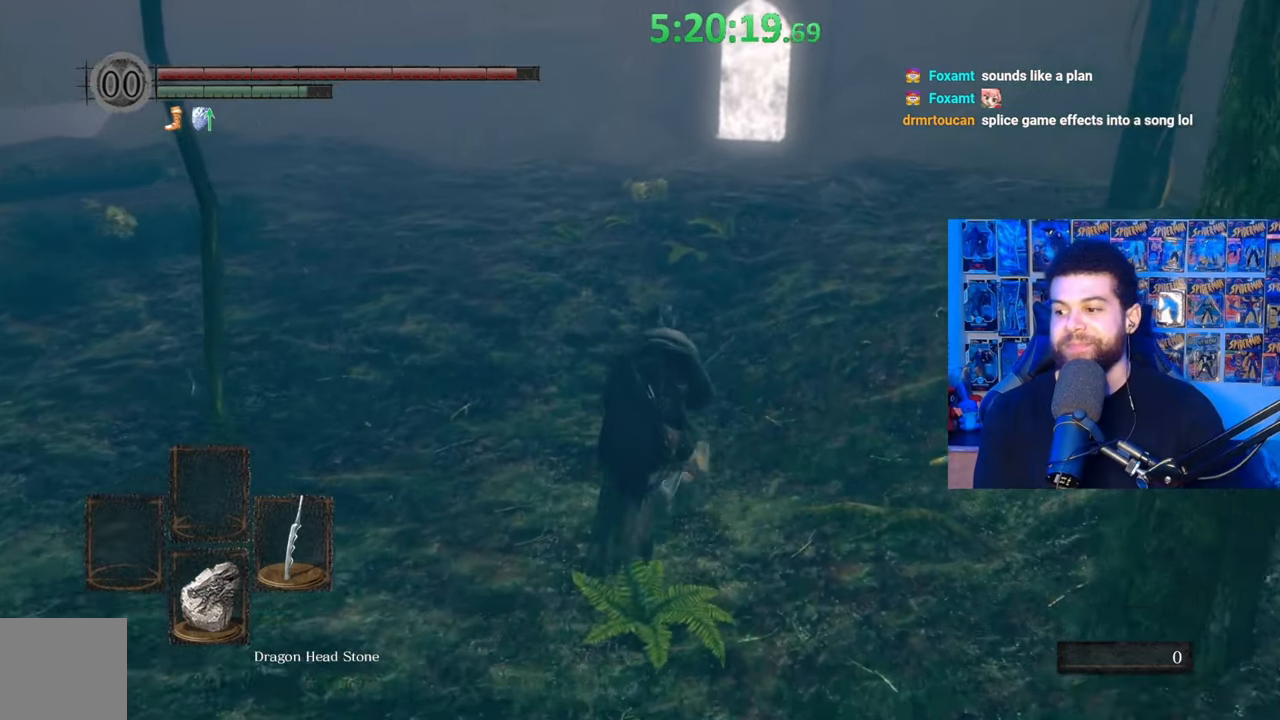
{"buttons": ["B"], "left_stick": "up", "right_stick": "center", "events": []}
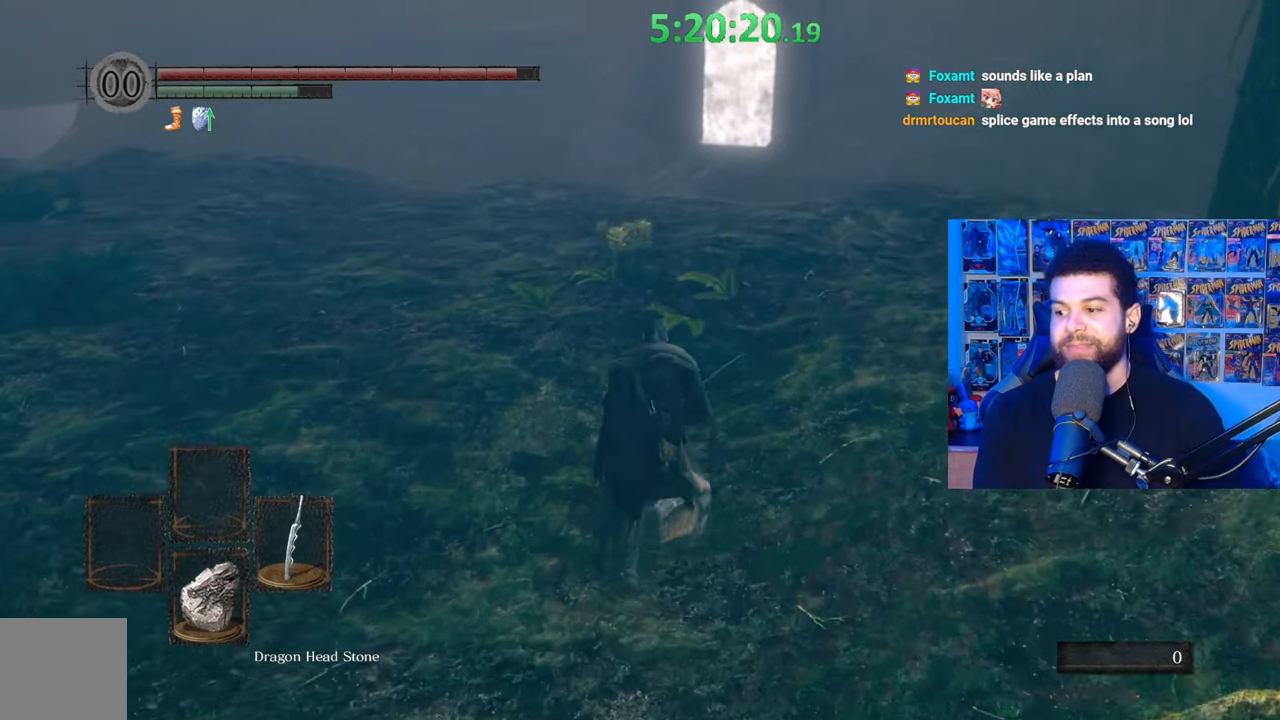
{"buttons": [], "left_stick": "up", "right_stick": "center", "events": [[283, "B", "up"]]}
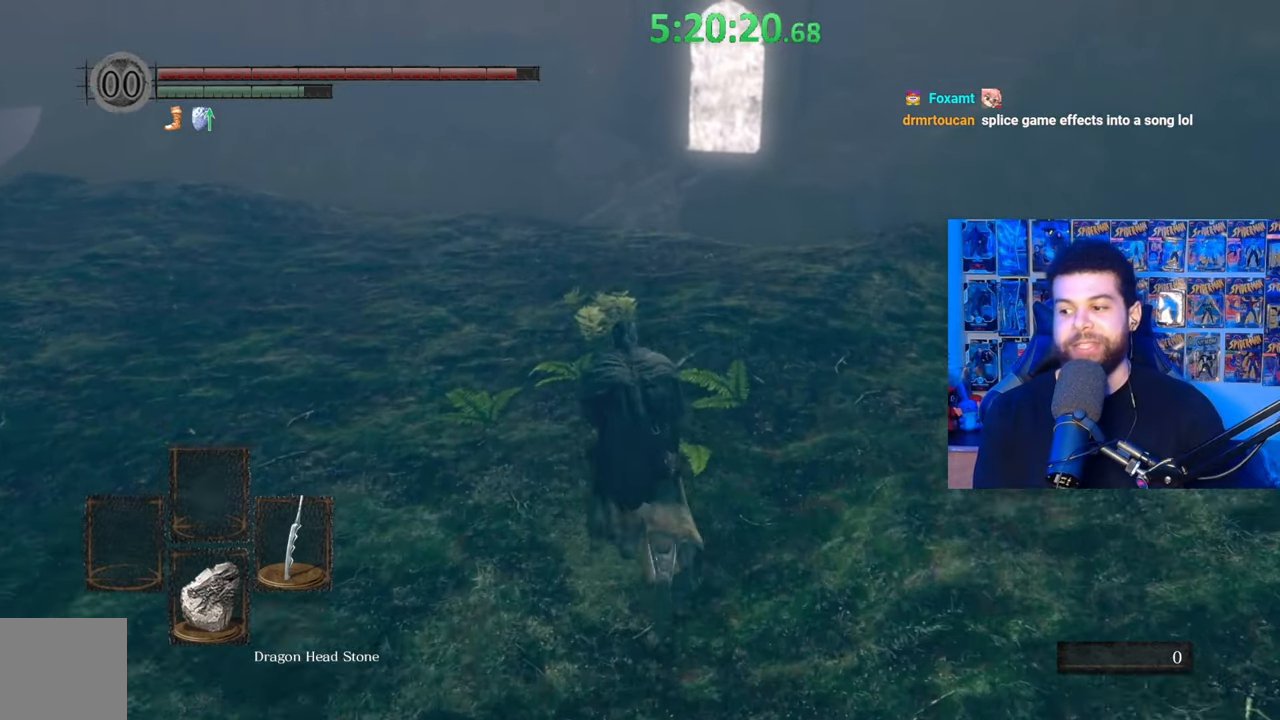
{"buttons": ["B"], "left_stick": "up", "right_stick": "center", "events": [[83, "B", "down"]]}
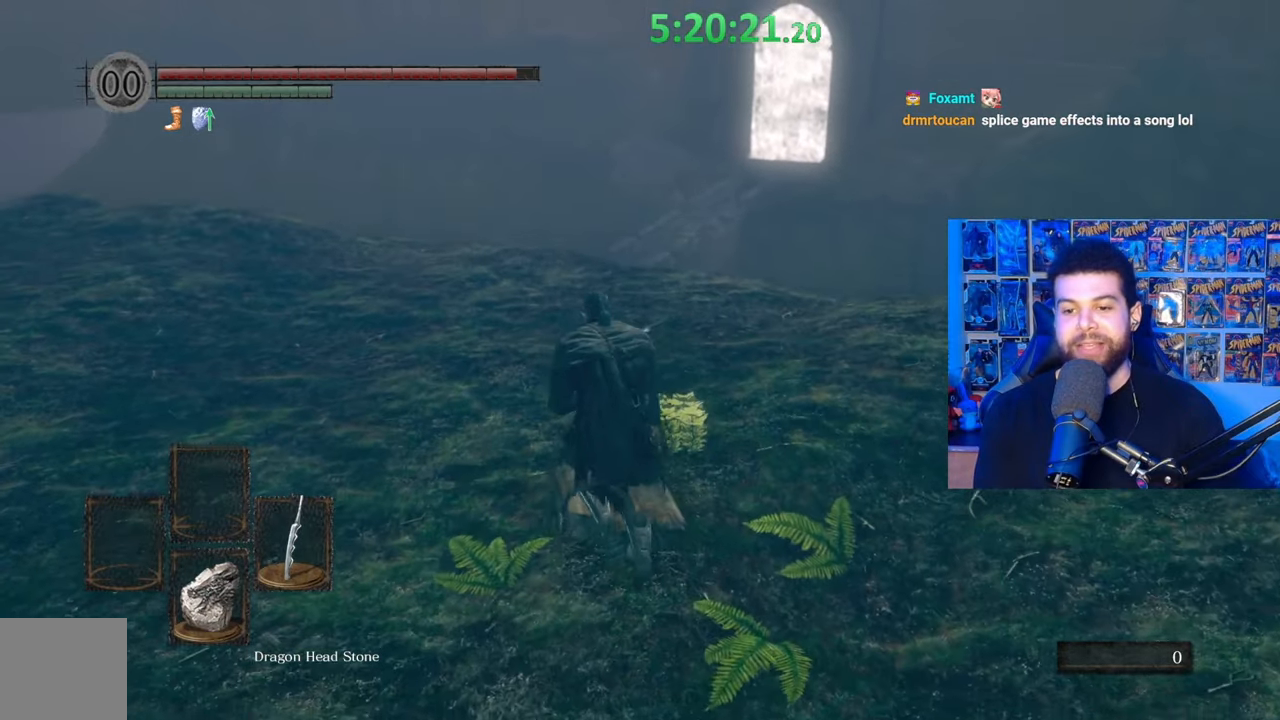
{"buttons": ["B"], "left_stick": "up", "right_stick": "center", "events": []}
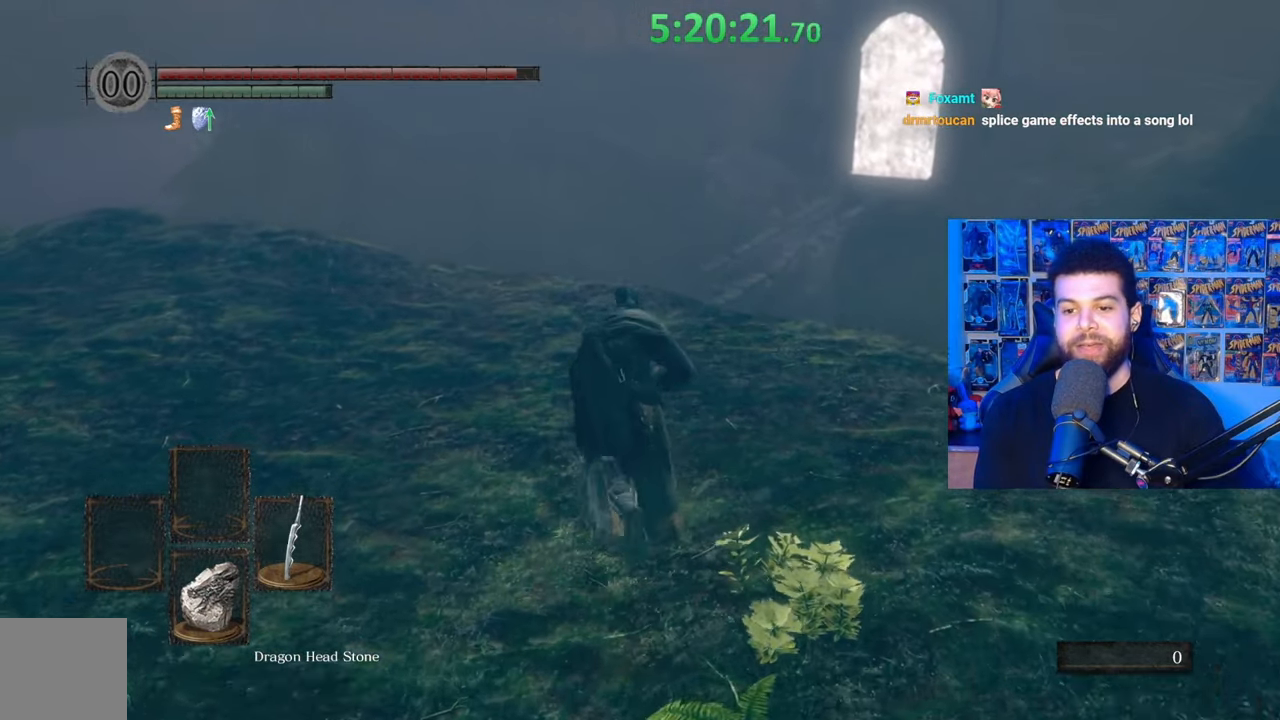
{"buttons": ["B"], "left_stick": "up", "right_stick": "center", "events": []}
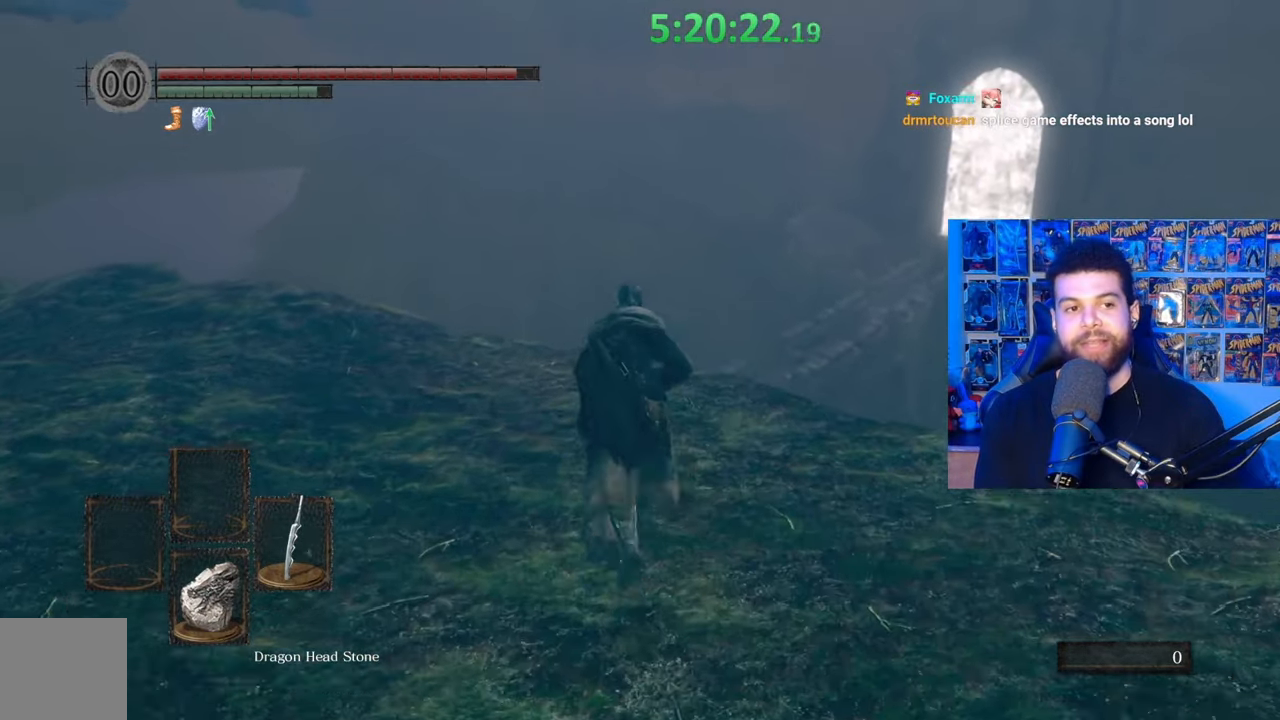
{"buttons": ["B"], "left_stick": "up", "right_stick": "down", "events": [[467, "right_stick", "down"]]}
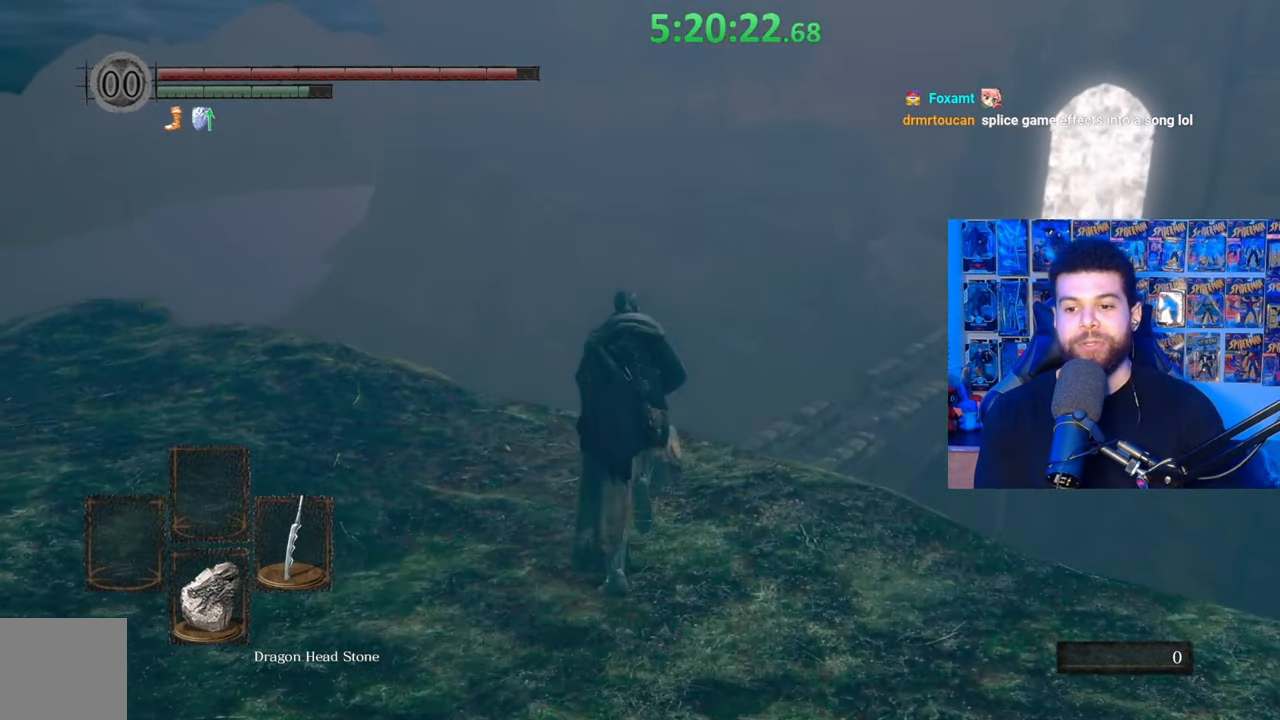
{"buttons": ["B"], "left_stick": "up", "right_stick": "center", "events": [[83, "right_stick", "center"]]}
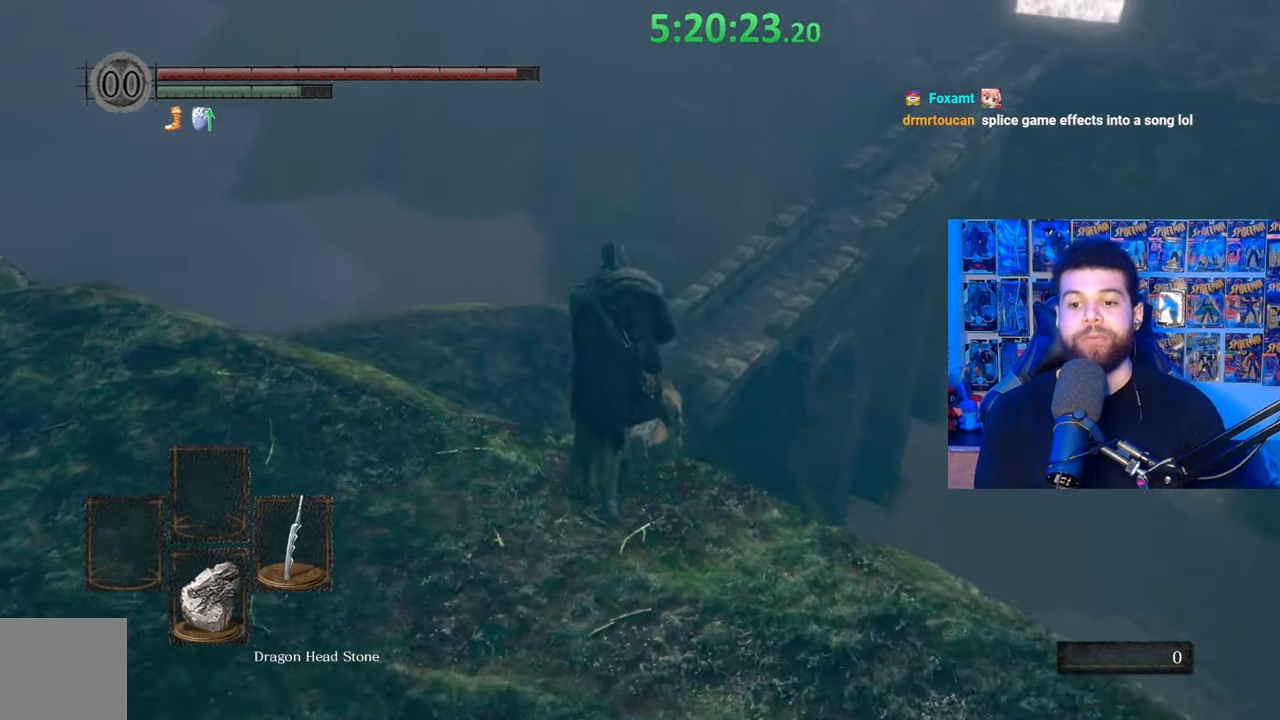
{"buttons": [], "left_stick": "up", "right_stick": "center", "events": [[233, "B", "up"], [383, "right_stick", "down"], [483, "right_stick", "center"]]}
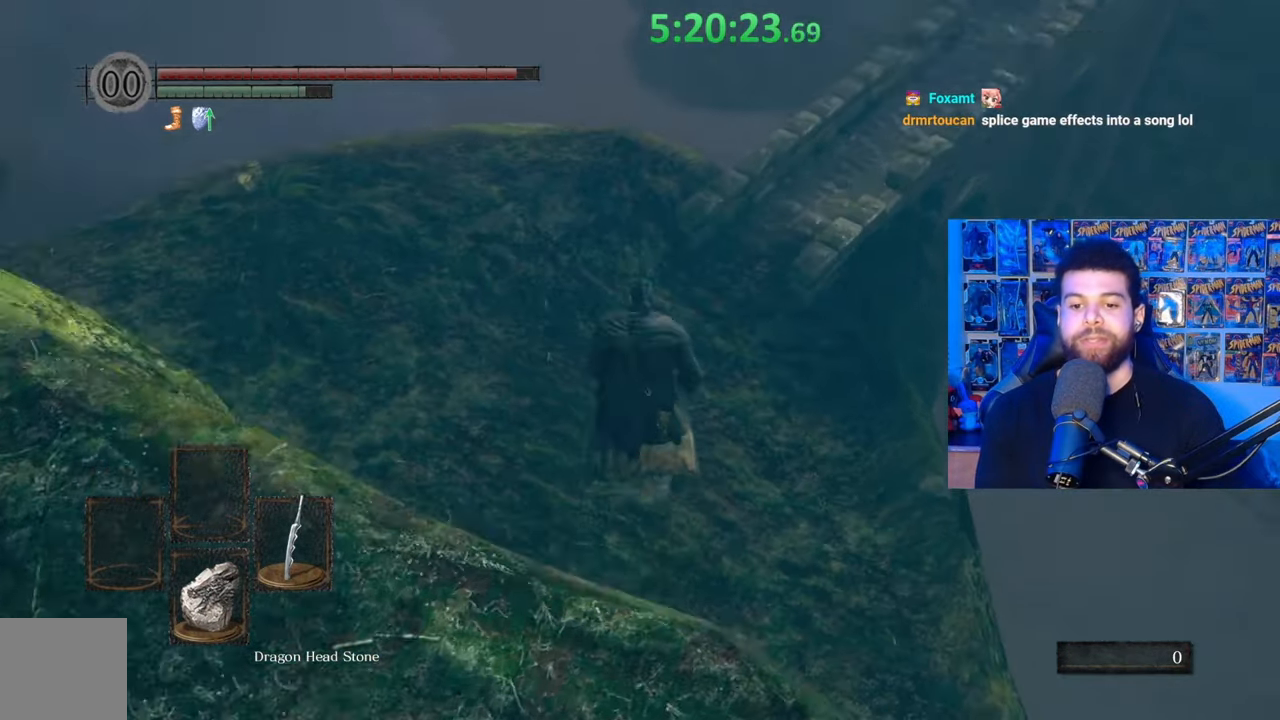
{"buttons": ["B"], "left_stick": "up", "right_stick": "center", "events": [[83, "B", "down"]]}
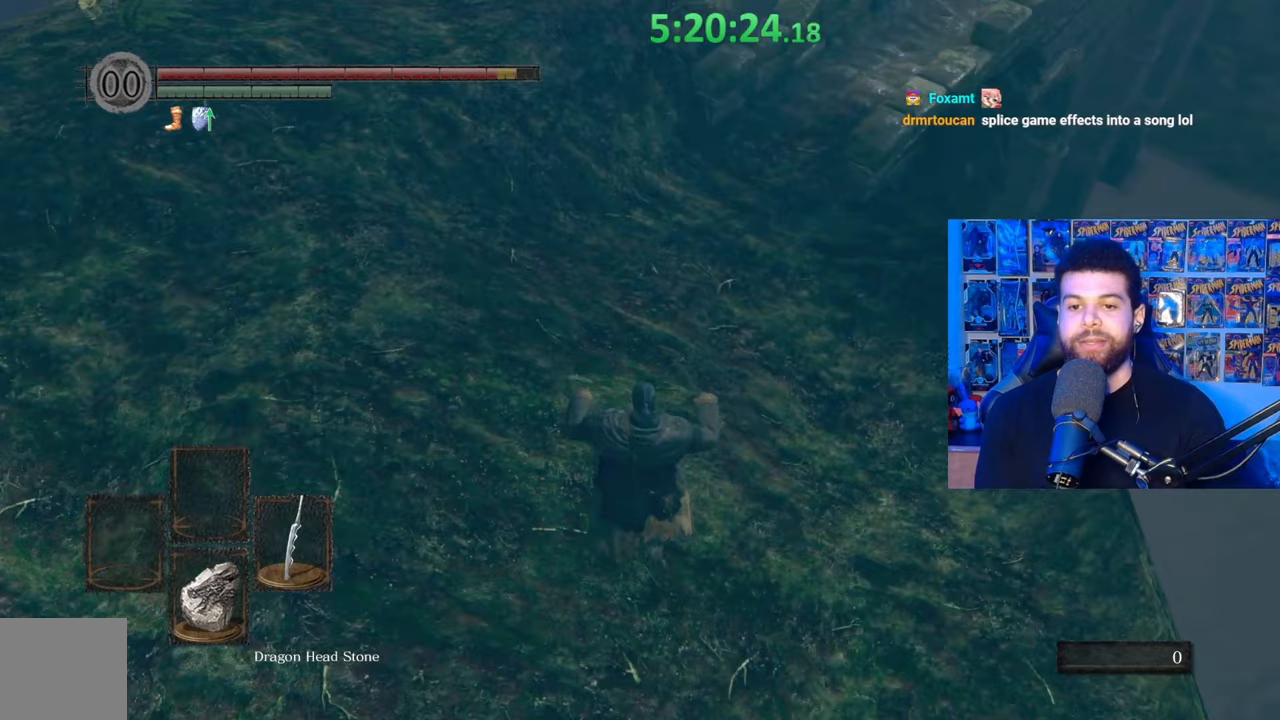
{"buttons": ["B"], "left_stick": "up", "right_stick": "center", "events": []}
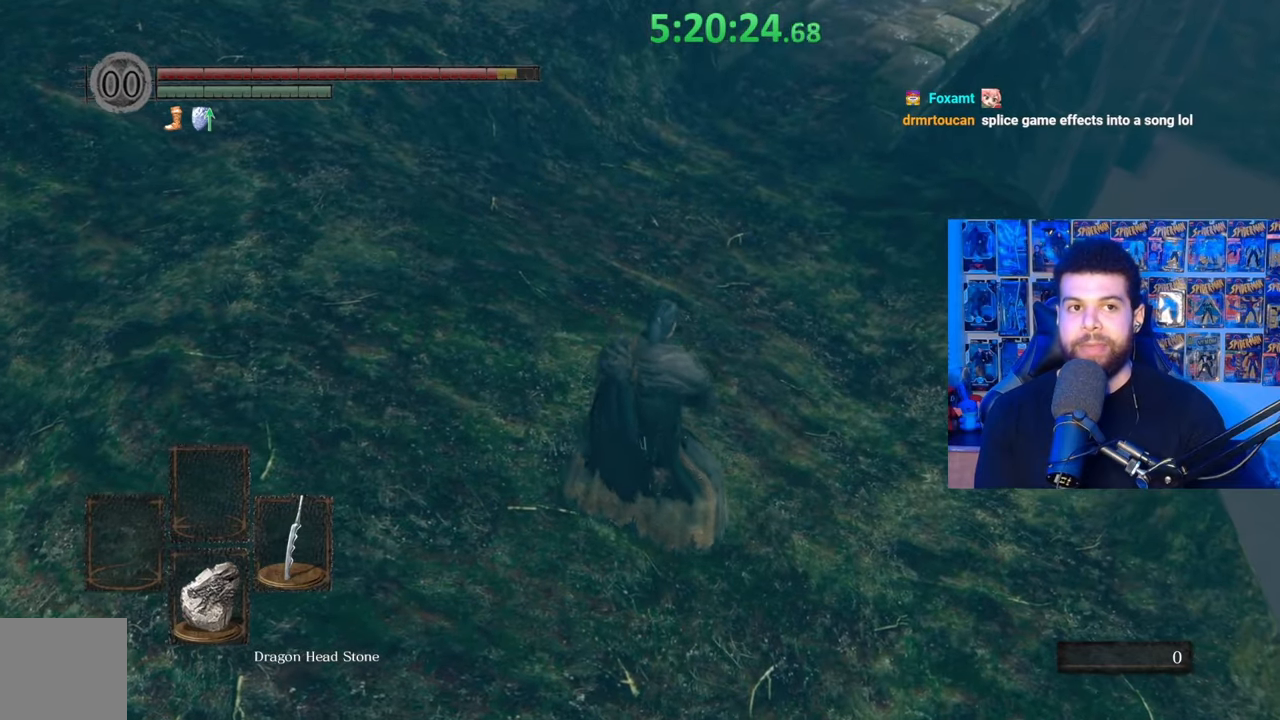
{"buttons": ["B"], "left_stick": "up", "right_stick": "up", "events": [[367, "right_stick", "up"]]}
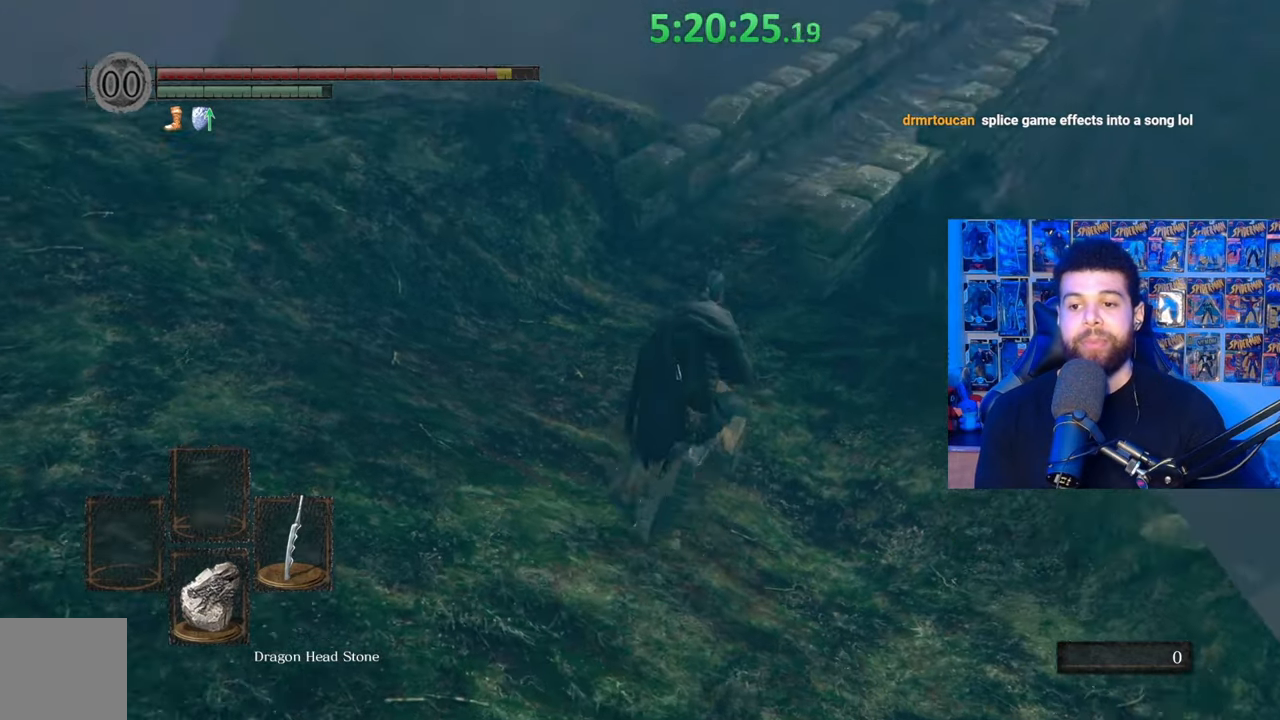
{"buttons": ["B"], "left_stick": "up-right", "right_stick": "down-right", "events": [[183, "right_stick", "center"], [483, "left_stick", "up-right"], [483, "right_stick", "down-right"]]}
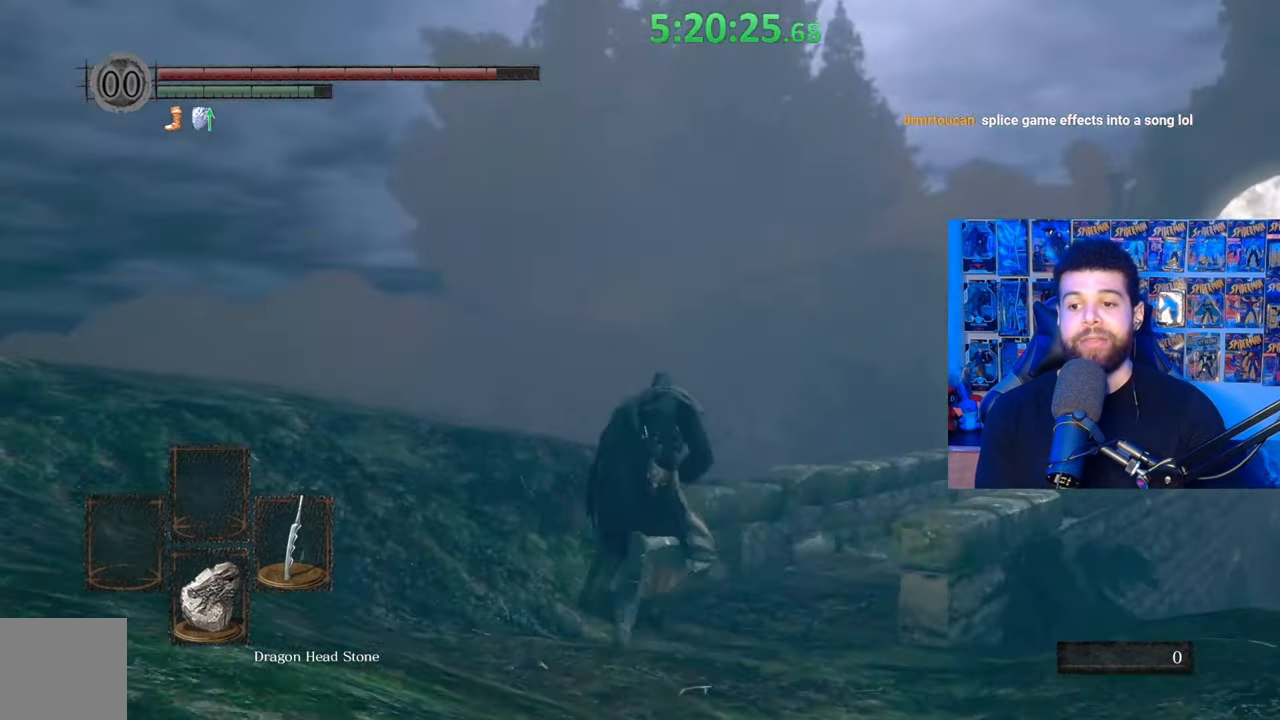
{"buttons": [], "left_stick": "up", "right_stick": "center", "events": [[167, "right_stick", "center"], [183, "left_stick", "up"], [333, "B", "up"]]}
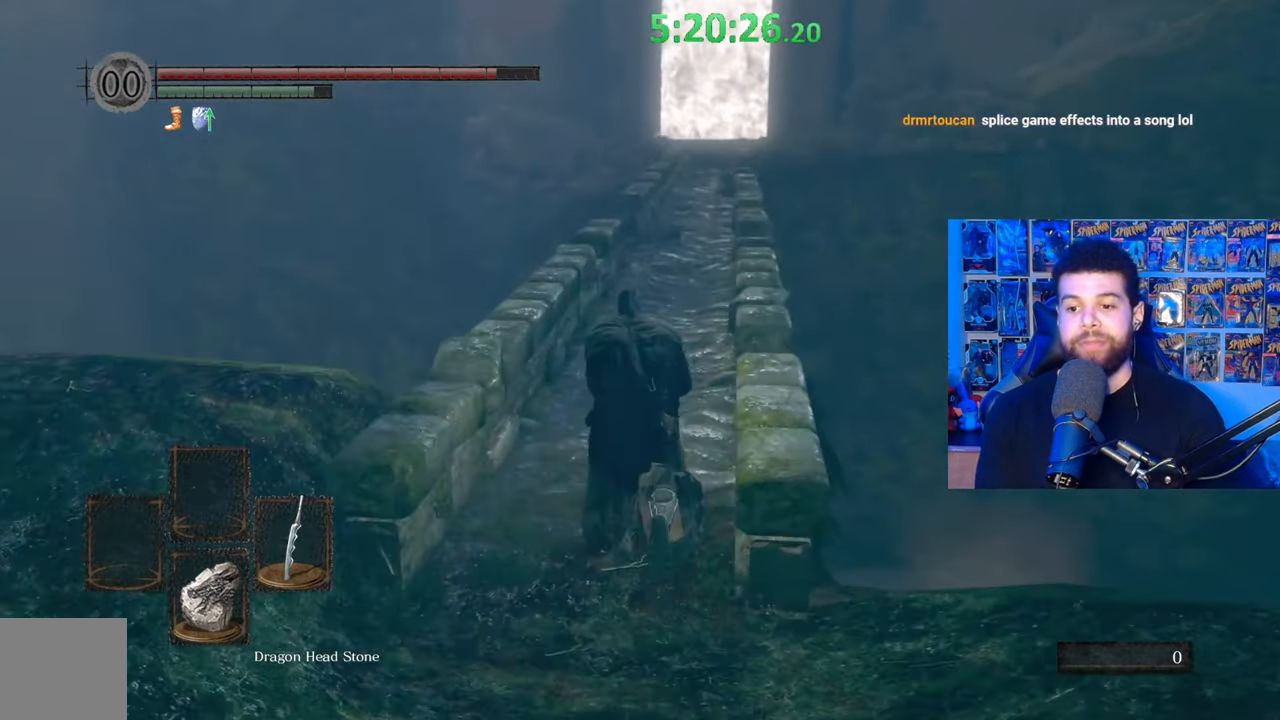
{"buttons": [], "left_stick": "center", "right_stick": "left", "events": [[17, "right_stick", "left"], [217, "left_stick", "up-right"], [217, "right_stick", "down"], [317, "right_stick", "left"], [433, "left_stick", "center"]]}
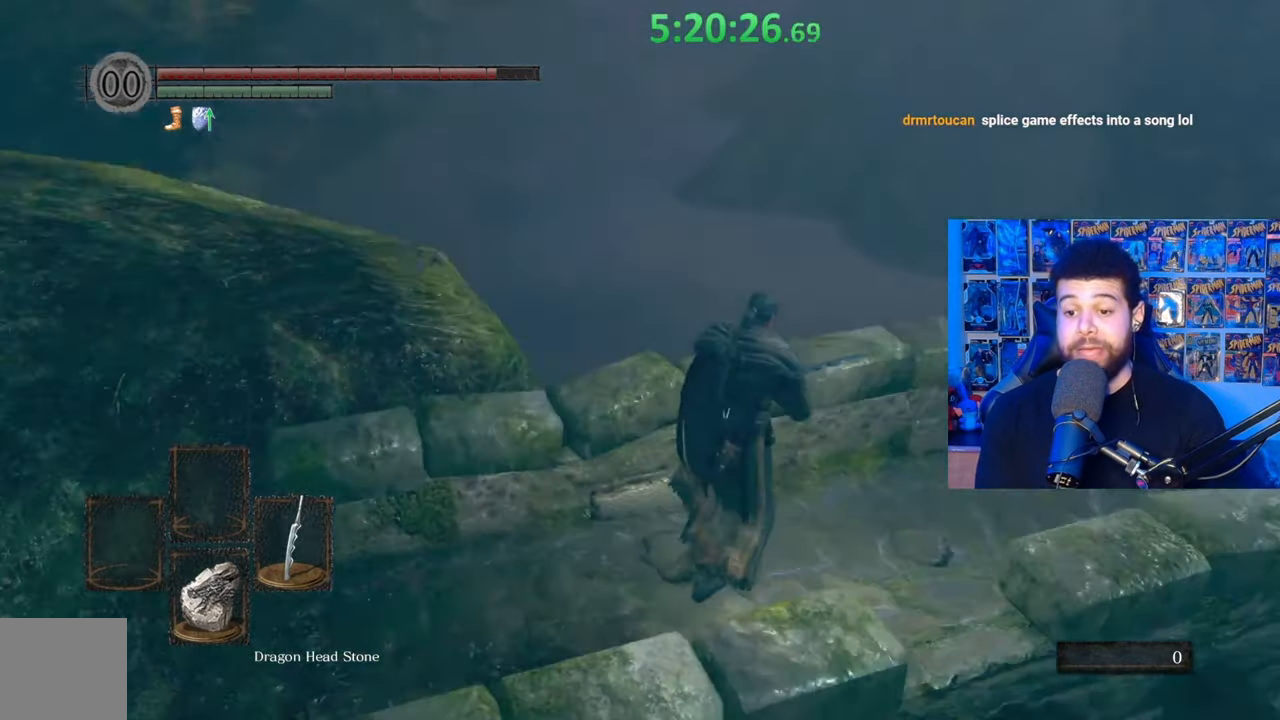
{"buttons": [], "left_stick": "down", "right_stick": "center", "events": [[283, "left_stick", "down"], [433, "right_stick", "center"]]}
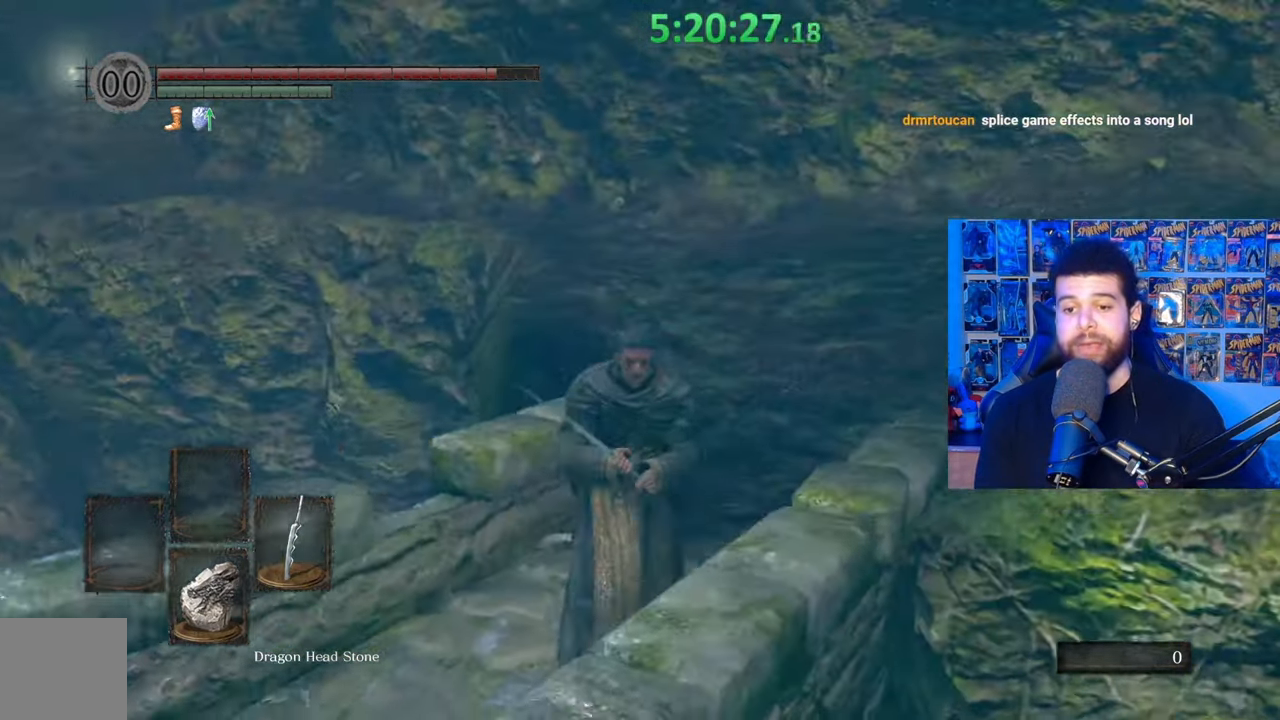
{"buttons": [], "left_stick": "down-left", "right_stick": "center", "events": [[117, "right_stick", "up-right"], [217, "left_stick", "down-left"], [233, "right_stick", "center"], [383, "right_stick", "right"], [483, "right_stick", "center"]]}
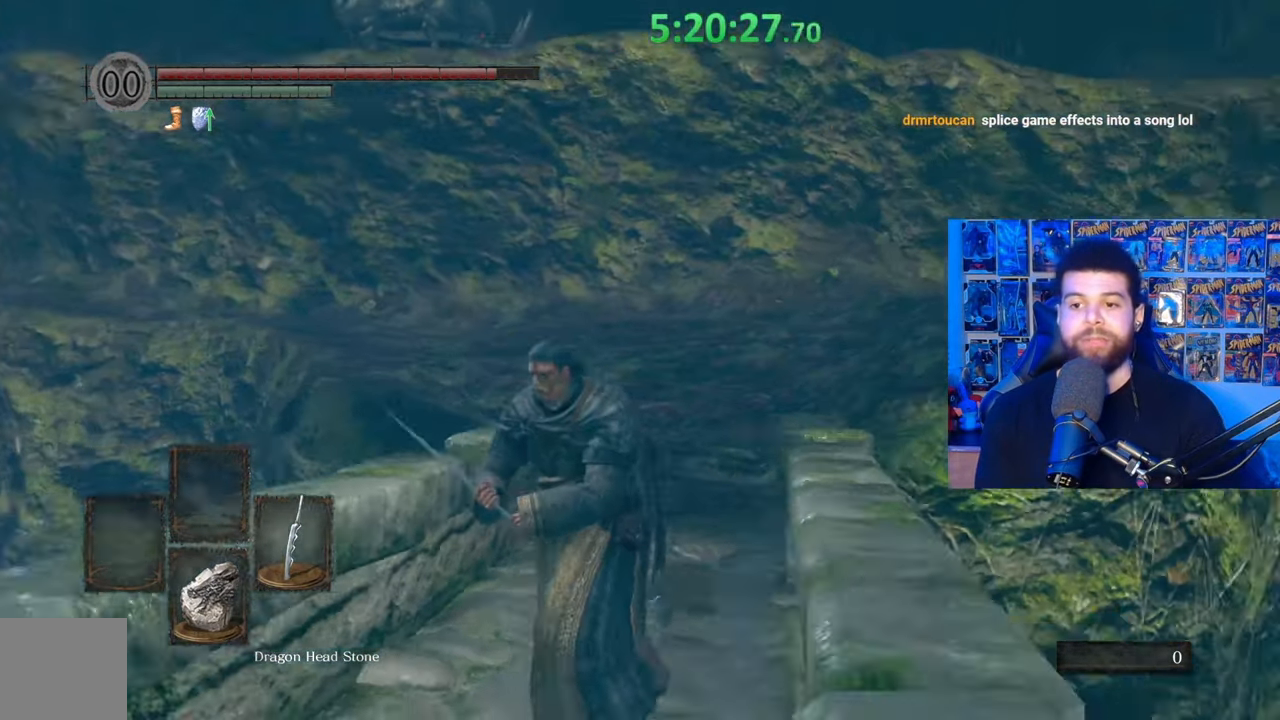
{"buttons": ["B"], "left_stick": "down", "right_stick": "up-left", "events": [[67, "left_stick", "down"], [83, "B", "down"], [433, "right_stick", "up-left"]]}
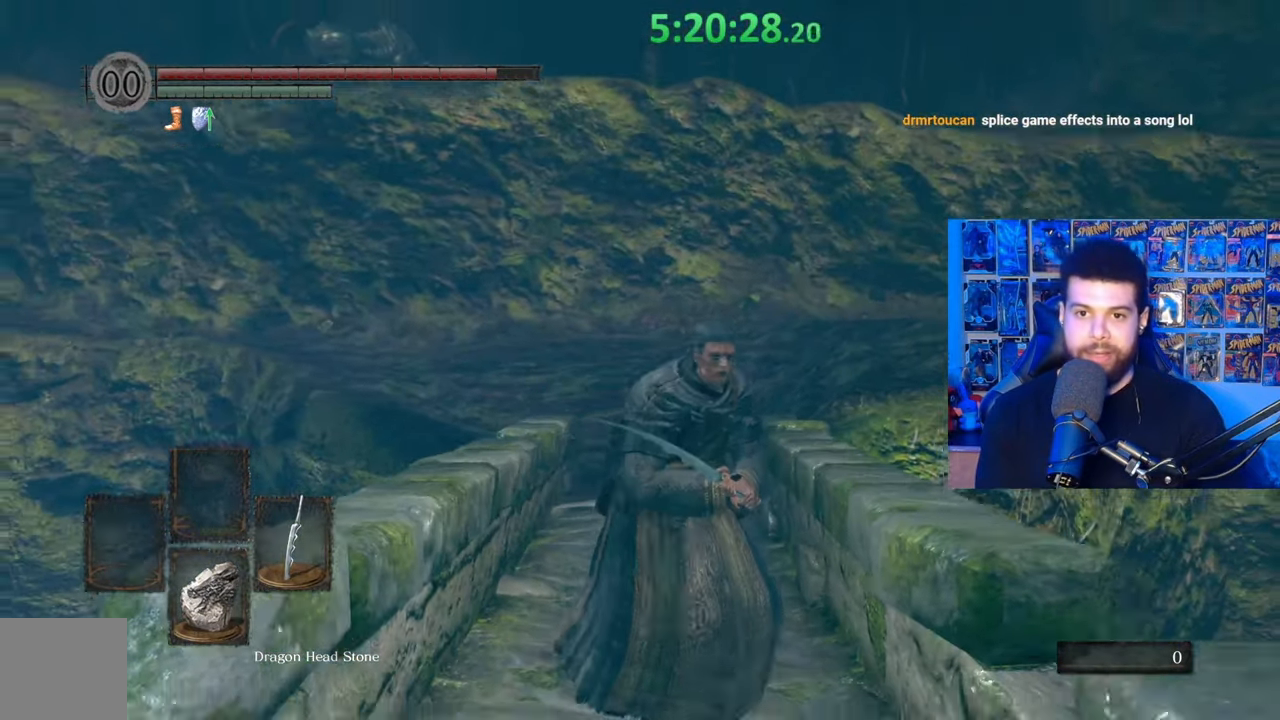
{"buttons": ["B"], "left_stick": "down", "right_stick": "center", "events": [[67, "right_stick", "center"], [267, "right_stick", "down"], [367, "right_stick", "center"]]}
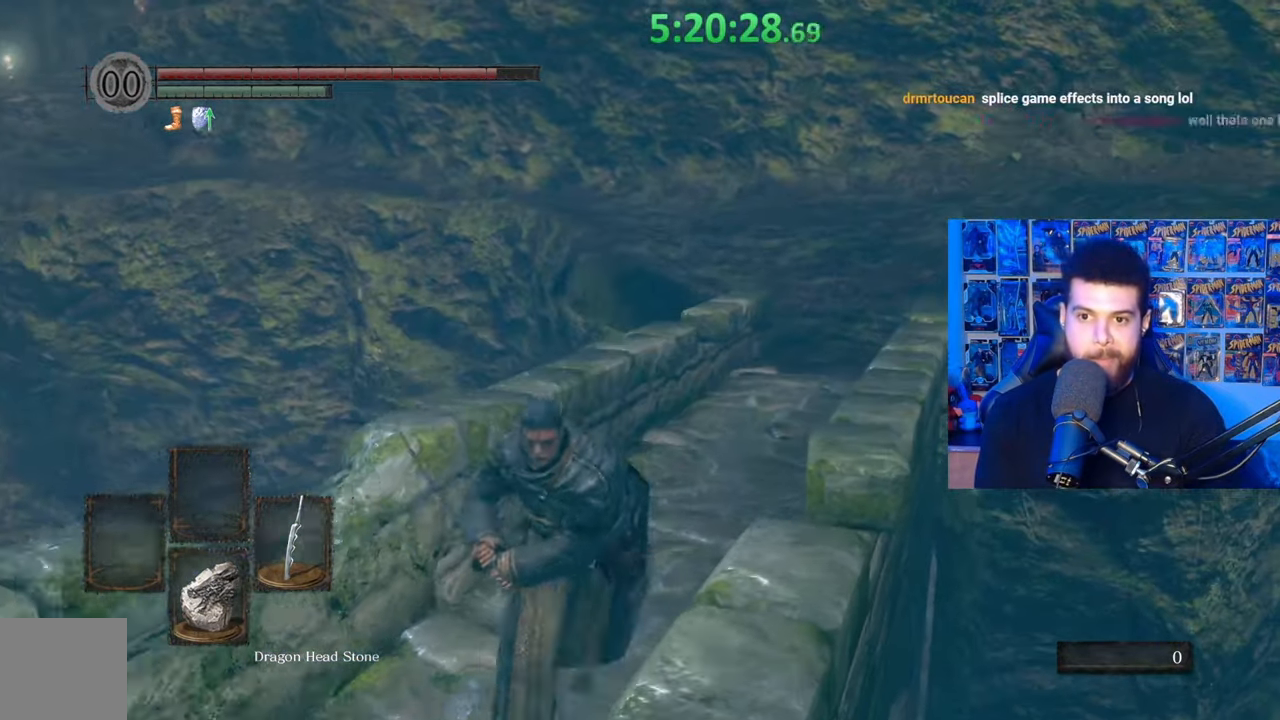
{"buttons": ["B"], "left_stick": "down-left", "right_stick": "left", "events": [[83, "left_stick", "down-left"], [117, "right_stick", "up"], [183, "right_stick", "center"], [367, "right_stick", "left"]]}
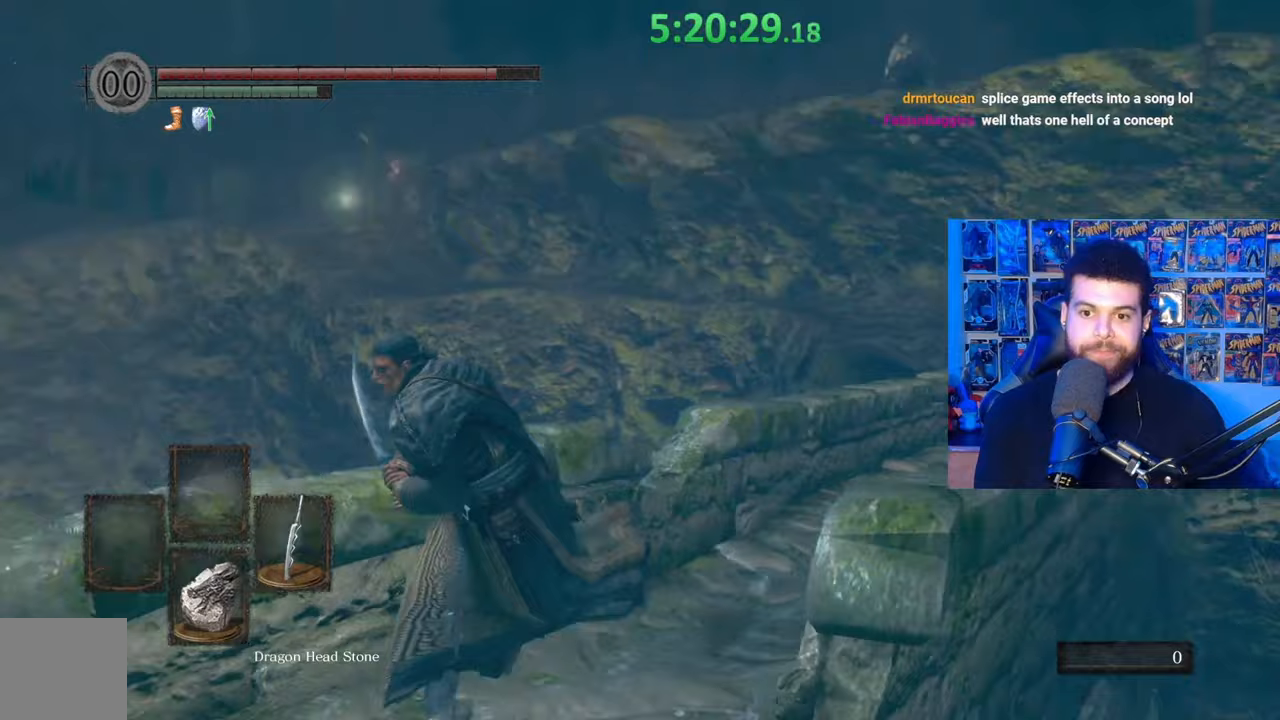
{"buttons": ["B"], "left_stick": "up", "right_stick": "left", "events": [[83, "left_stick", "left"], [267, "left_stick", "up"], [367, "right_stick", "center"], [433, "right_stick", "left"]]}
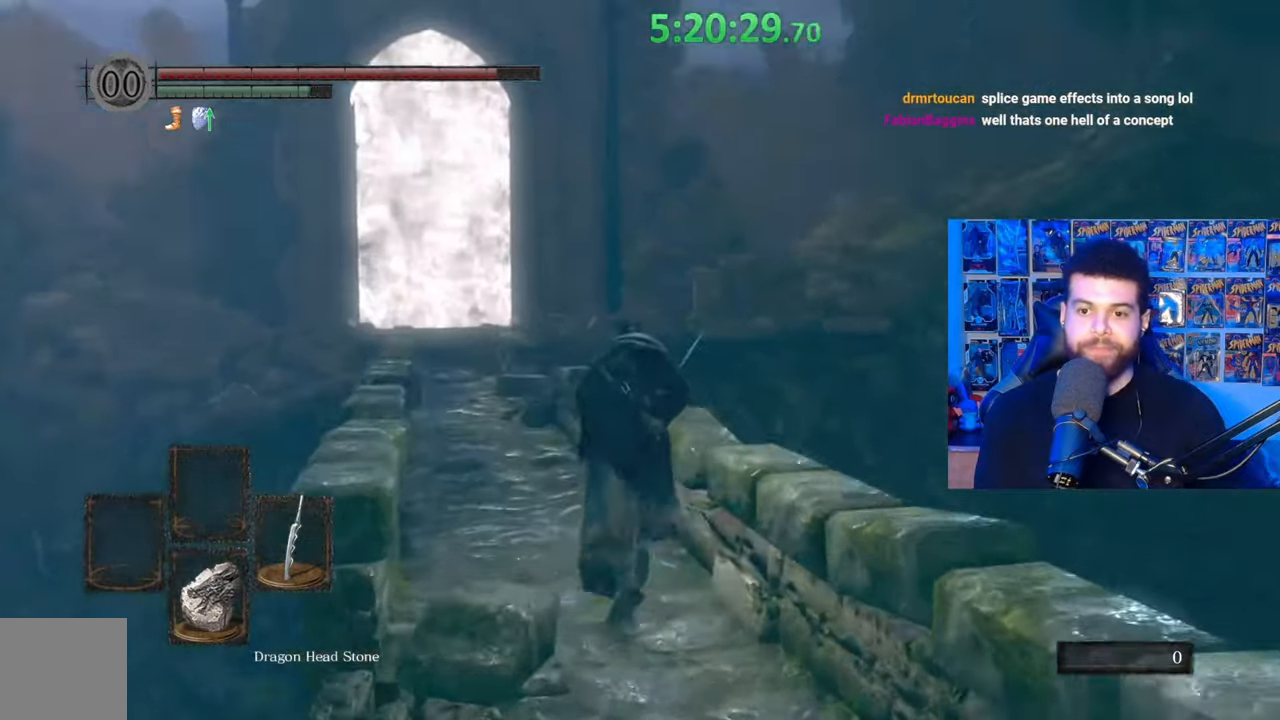
{"buttons": ["B"], "left_stick": "up", "right_stick": "center", "events": [[33, "right_stick", "center"]]}
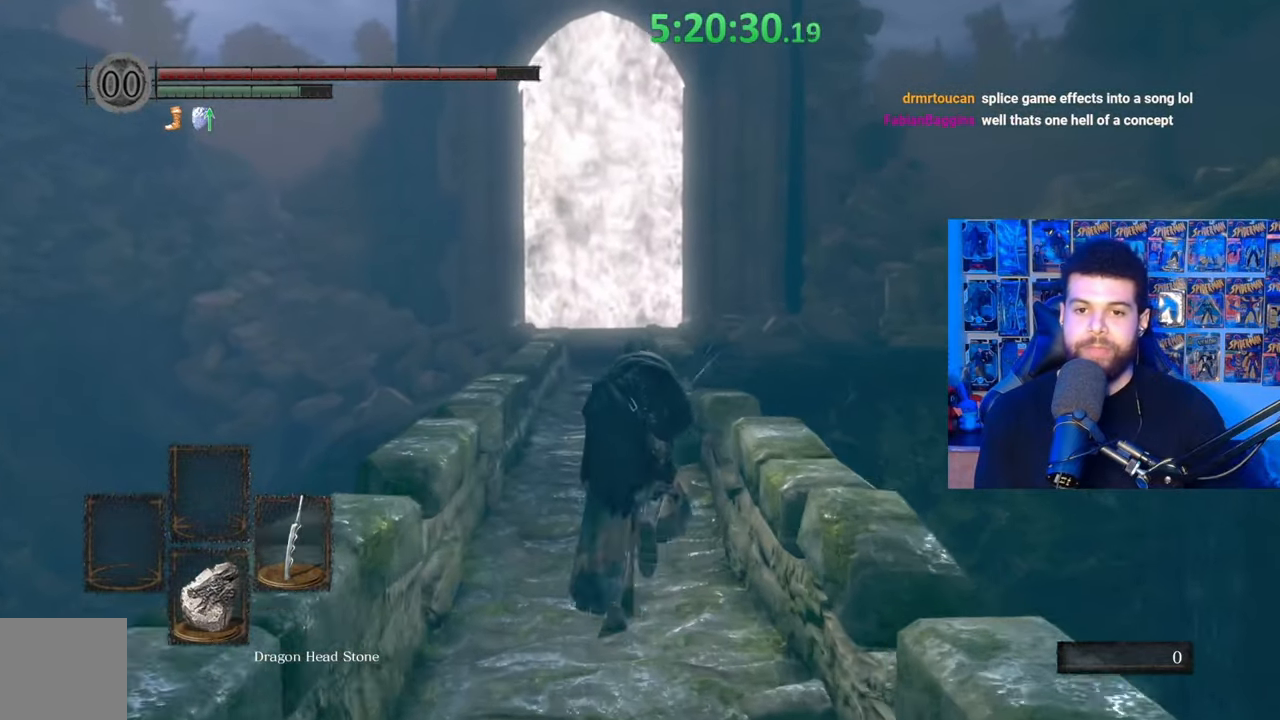
{"buttons": ["B"], "left_stick": "up", "right_stick": "center", "events": []}
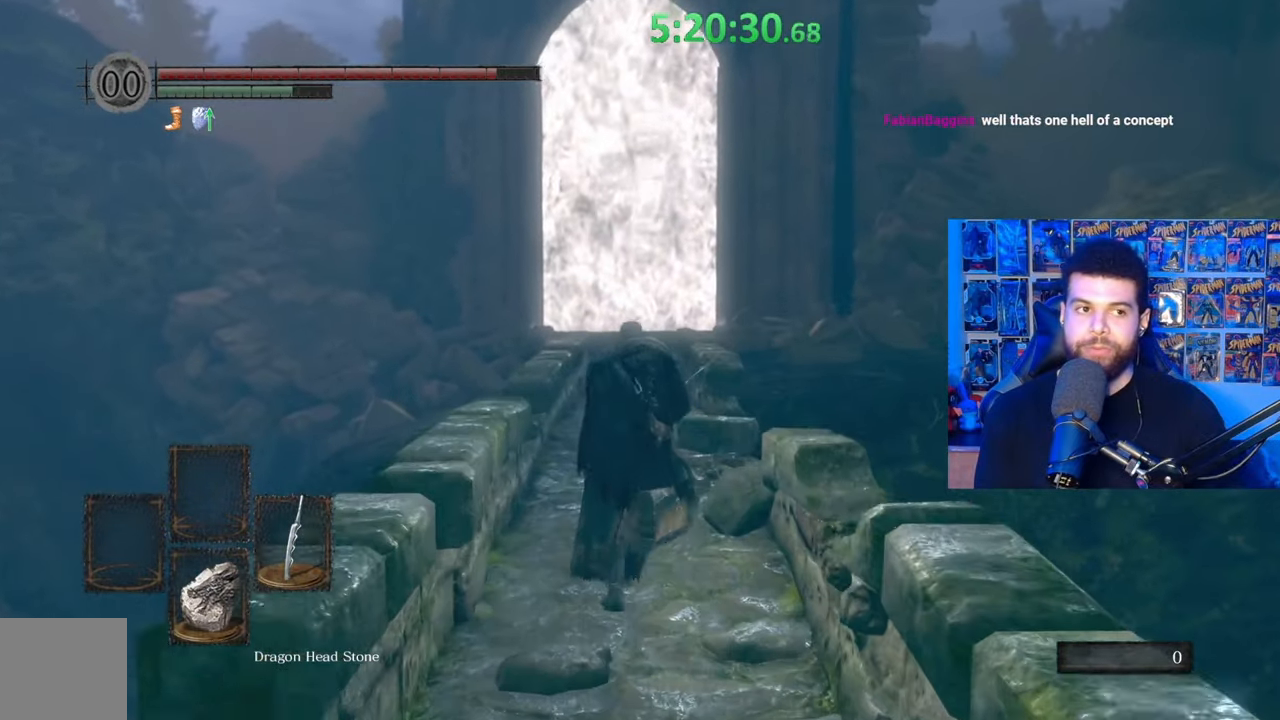
{"buttons": ["B"], "left_stick": "up", "right_stick": "center", "events": []}
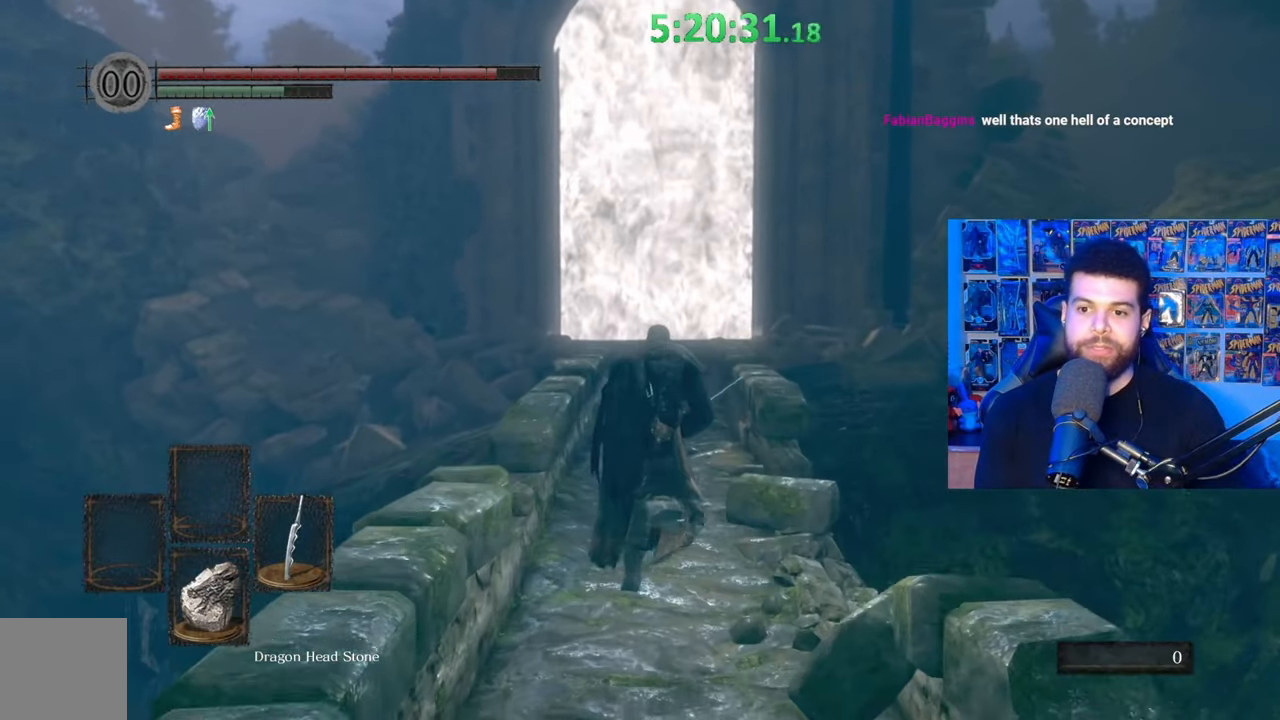
{"buttons": ["B"], "left_stick": "up", "right_stick": "center", "events": [[283, "B", "up"], [383, "B", "down"]]}
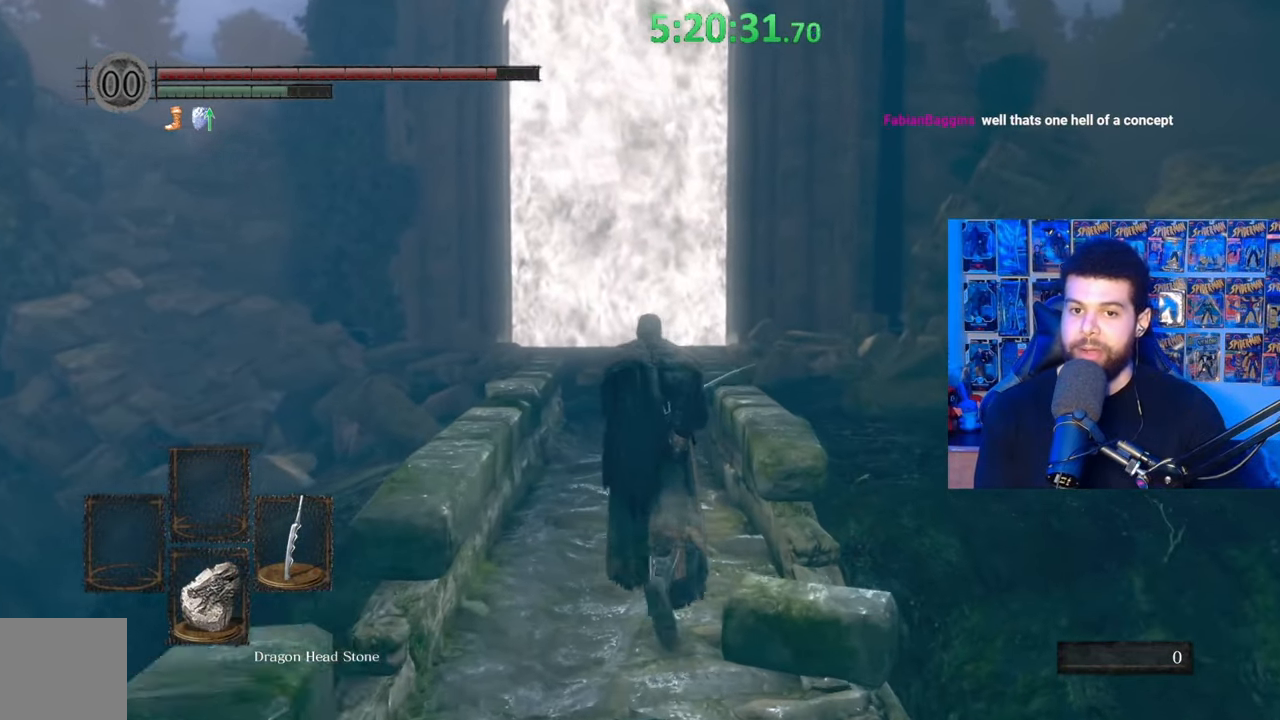
{"buttons": ["B"], "left_stick": "up", "right_stick": "down-left", "events": [[483, "right_stick", "down-left"]]}